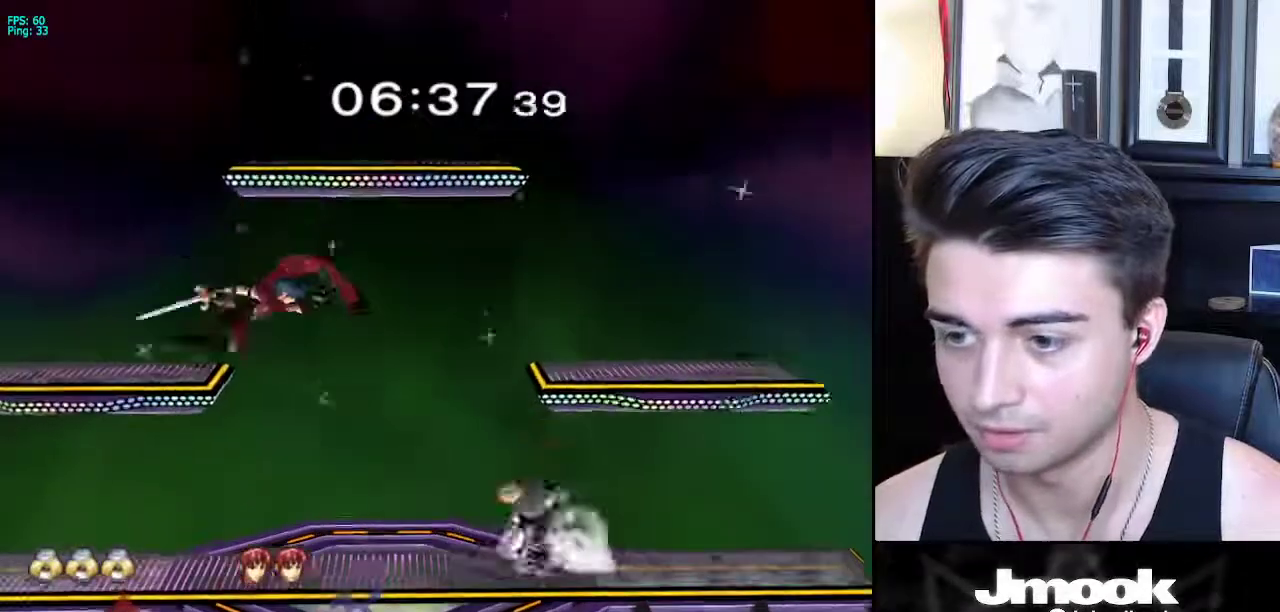
Gameplay with a controller (Nintendo layout); each line is a JSON object with the inputs held at the frame after it. "events" lists button and stick changes between this image and that frame as [ms after this image, input, new state], when the widget could be followed in between. Not read: L3 R3 START.
{"buttons": [], "left_stick": "left", "right_stick": "center", "events": [[333, "A", "down"], [383, "Z", "down"], [500, "A", "up"], [500, "Z", "up"]]}
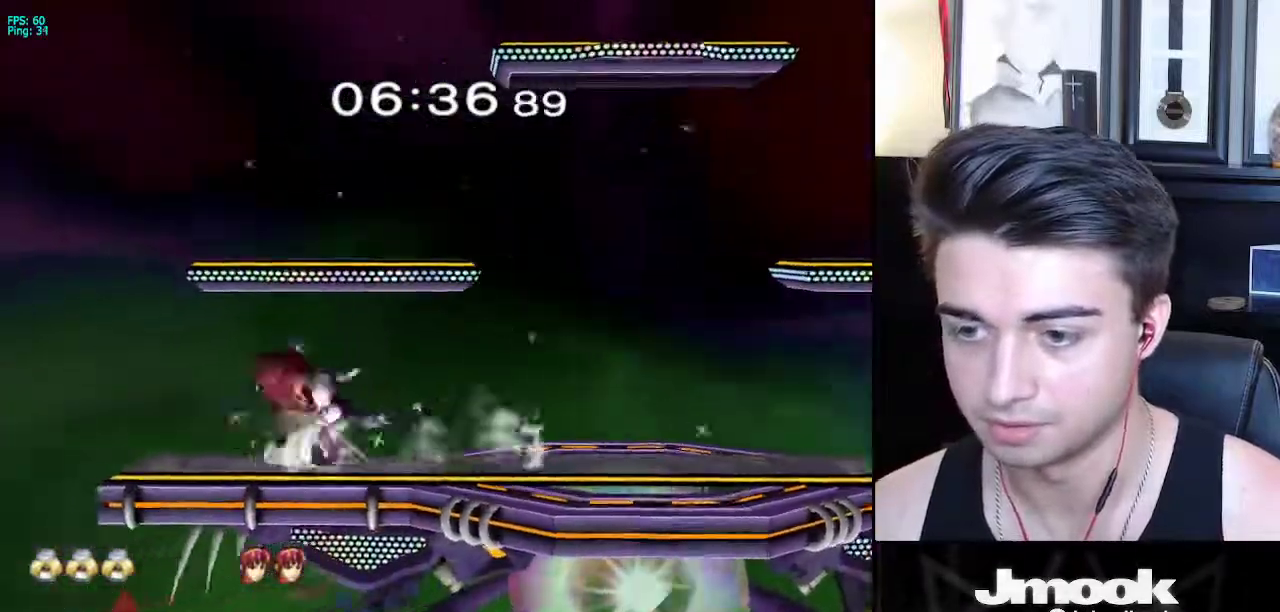
{"buttons": [], "left_stick": "center", "right_stick": "down", "events": [[17, "left_stick", "center"], [50, "Z", "down"], [67, "right_stick", "down"], [217, "Z", "up"]]}
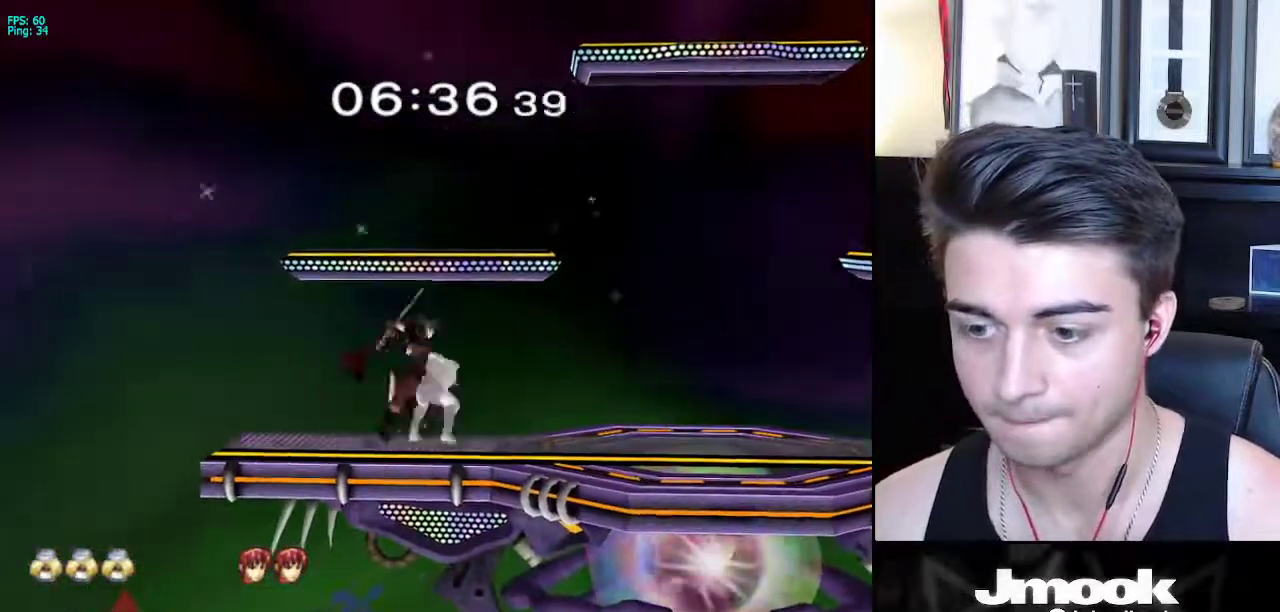
{"buttons": [], "left_stick": "center", "right_stick": "center", "events": [[367, "right_stick", "center"]]}
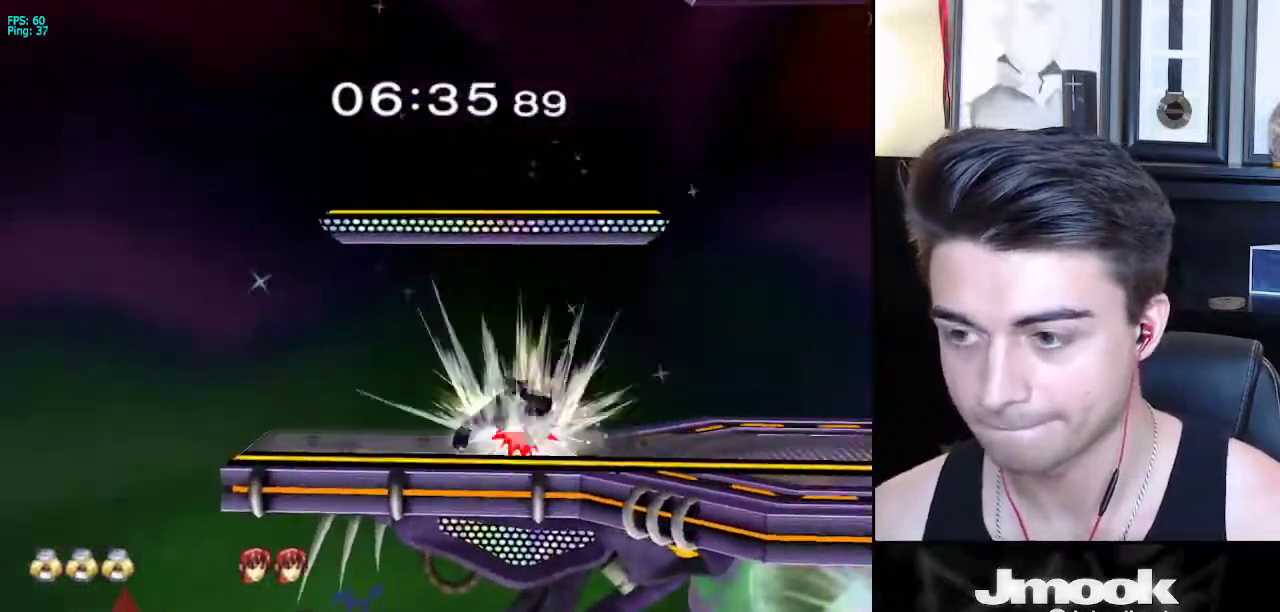
{"buttons": ["X"], "left_stick": "right", "right_stick": "center", "events": [[483, "left_stick", "right"], [500, "X", "down"]]}
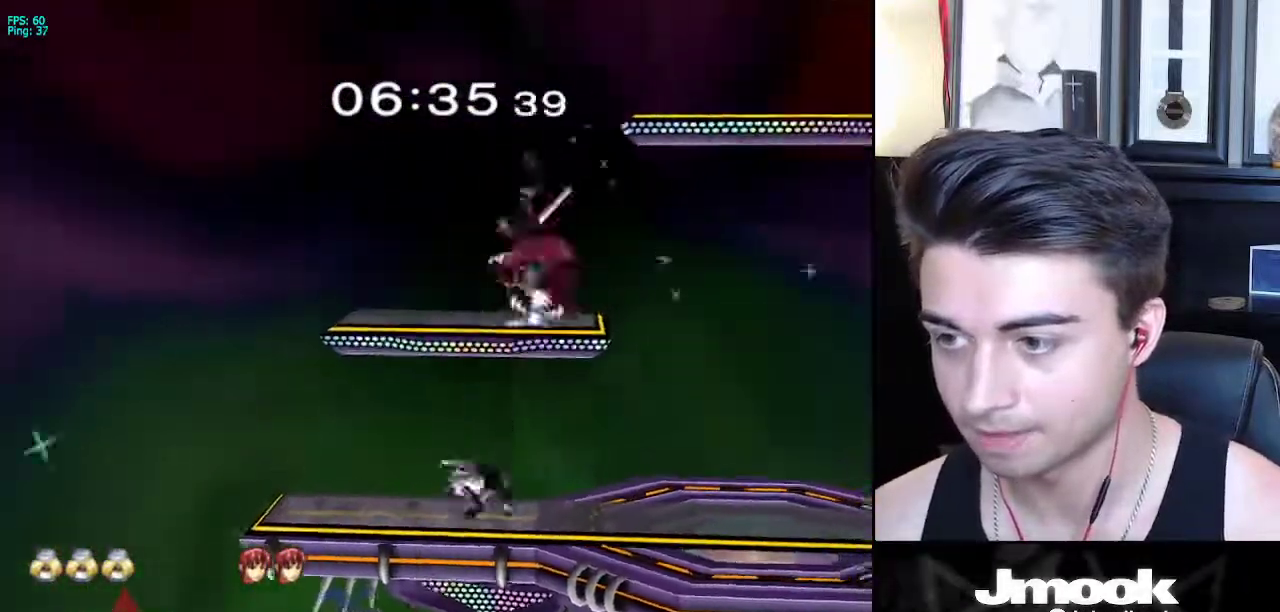
{"buttons": [], "left_stick": "down-right", "right_stick": "center", "events": [[17, "X", "up"], [317, "left_stick", "up-right"], [317, "right_stick", "left"], [467, "right_stick", "center"], [483, "left_stick", "down-right"]]}
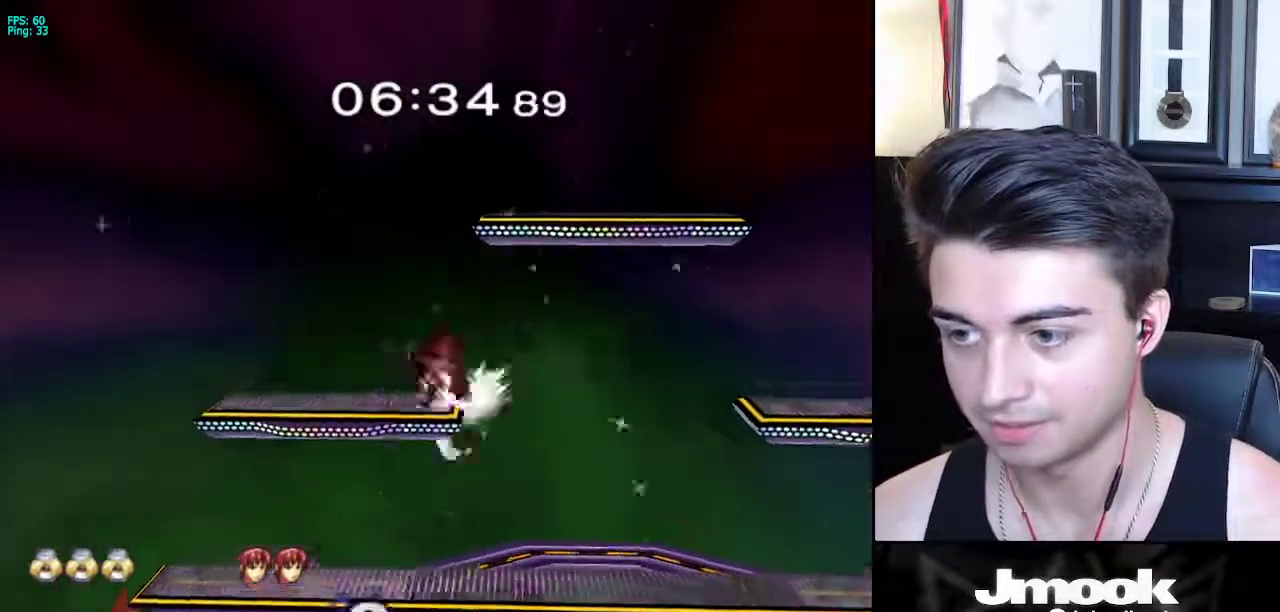
{"buttons": [], "left_stick": "center", "right_stick": "center", "events": [[117, "left_stick", "up"], [200, "A", "down"], [283, "A", "up"], [283, "left_stick", "down-right"], [467, "left_stick", "center"]]}
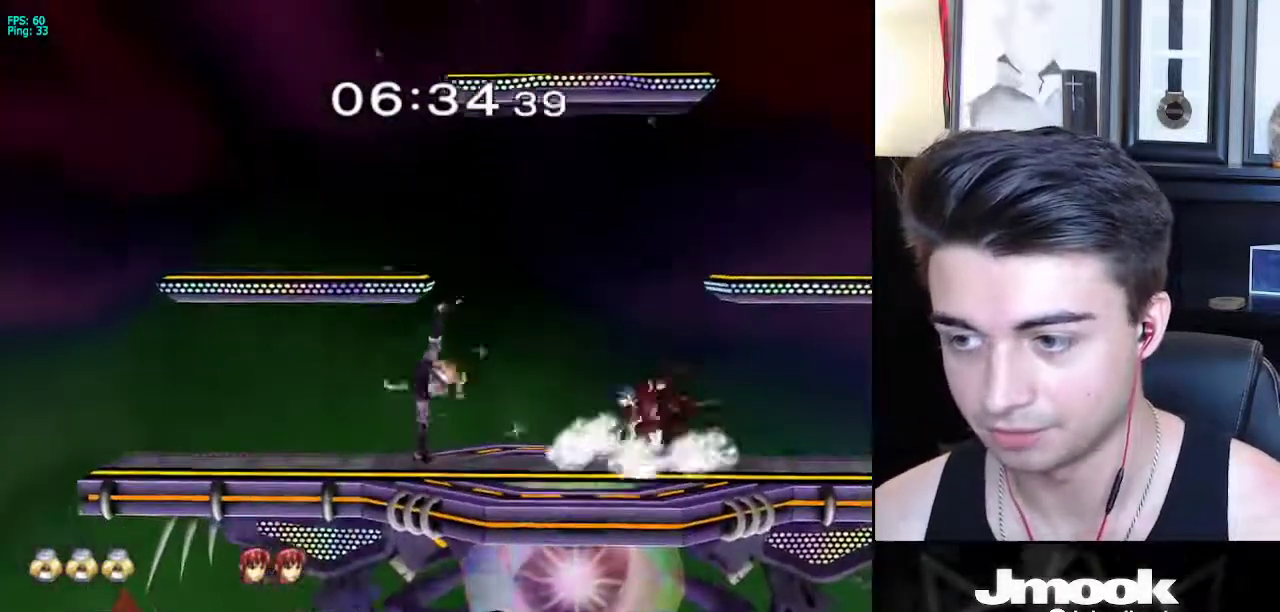
{"buttons": ["L1"], "left_stick": "center", "right_stick": "center", "events": [[183, "L1", "down"]]}
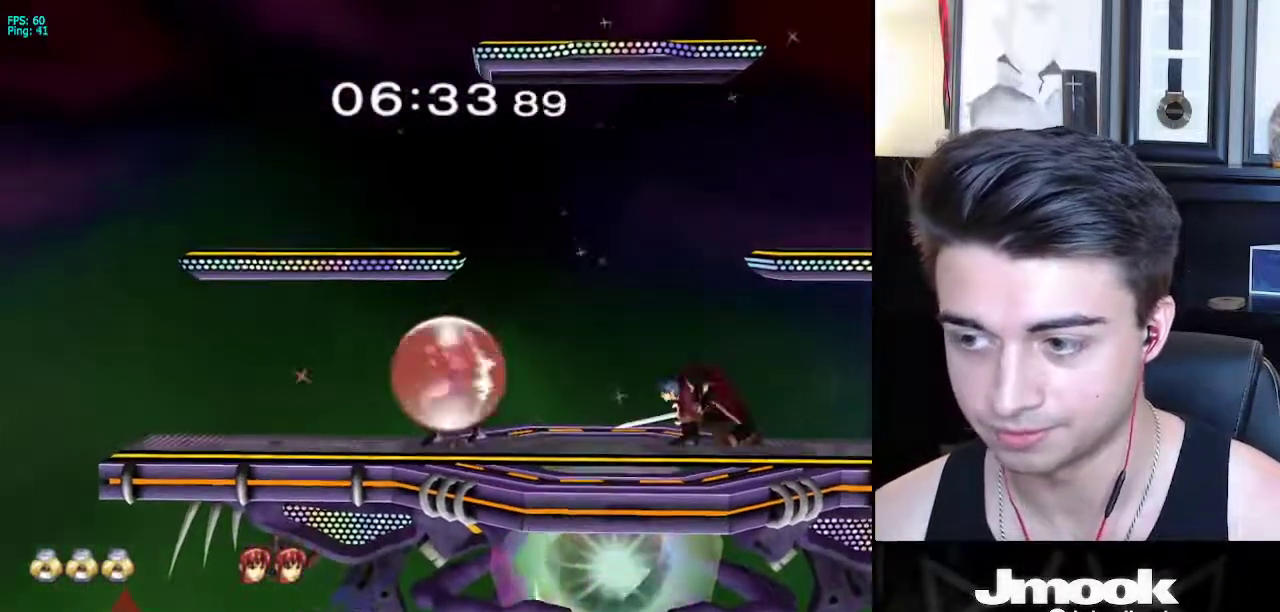
{"buttons": ["L1"], "left_stick": "right", "right_stick": "center", "events": [[17, "X", "down"], [33, "X", "up"], [67, "left_stick", "right"], [300, "L1", "up"], [333, "right_stick", "right"], [417, "left_stick", "down"], [483, "L1", "down"], [500, "left_stick", "right"], [500, "right_stick", "center"]]}
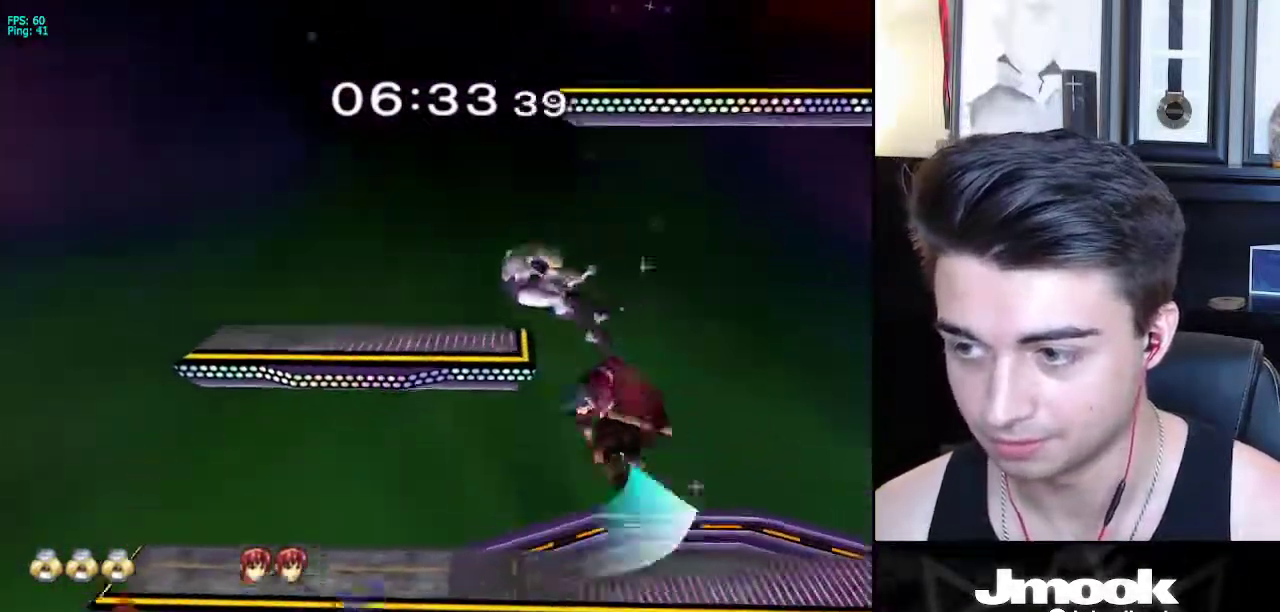
{"buttons": [], "left_stick": "right", "right_stick": "center", "events": [[117, "L1", "up"], [333, "left_stick", "center"], [450, "left_stick", "right"]]}
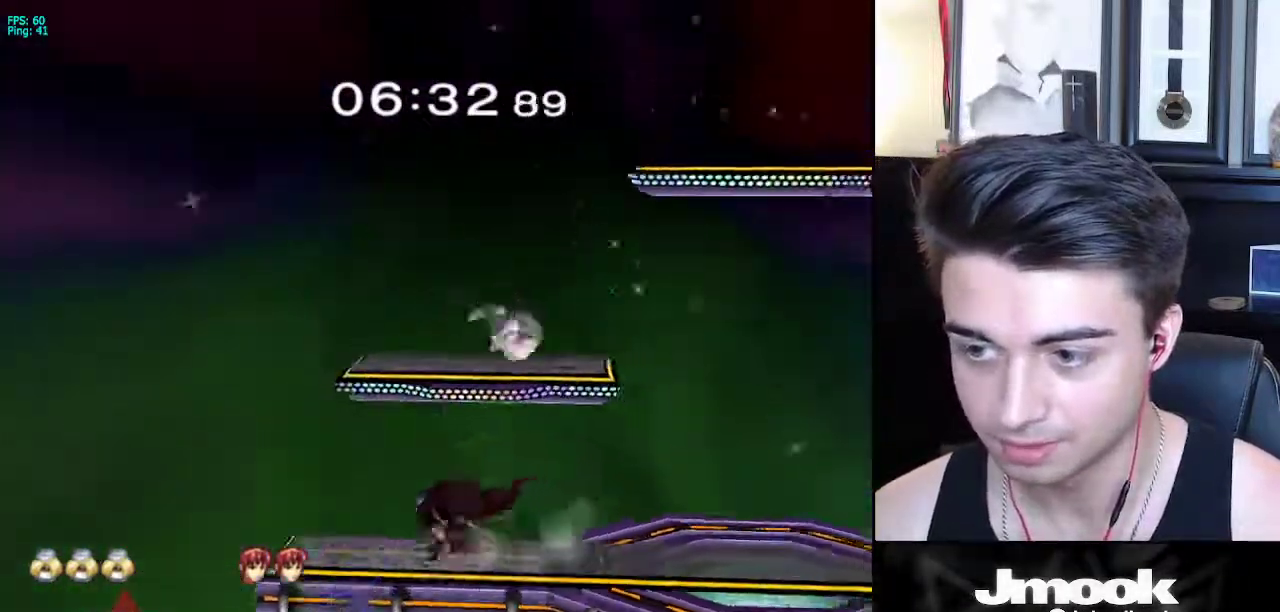
{"buttons": ["L1"], "left_stick": "left", "right_stick": "center", "events": [[100, "L1", "down"], [300, "left_stick", "left"]]}
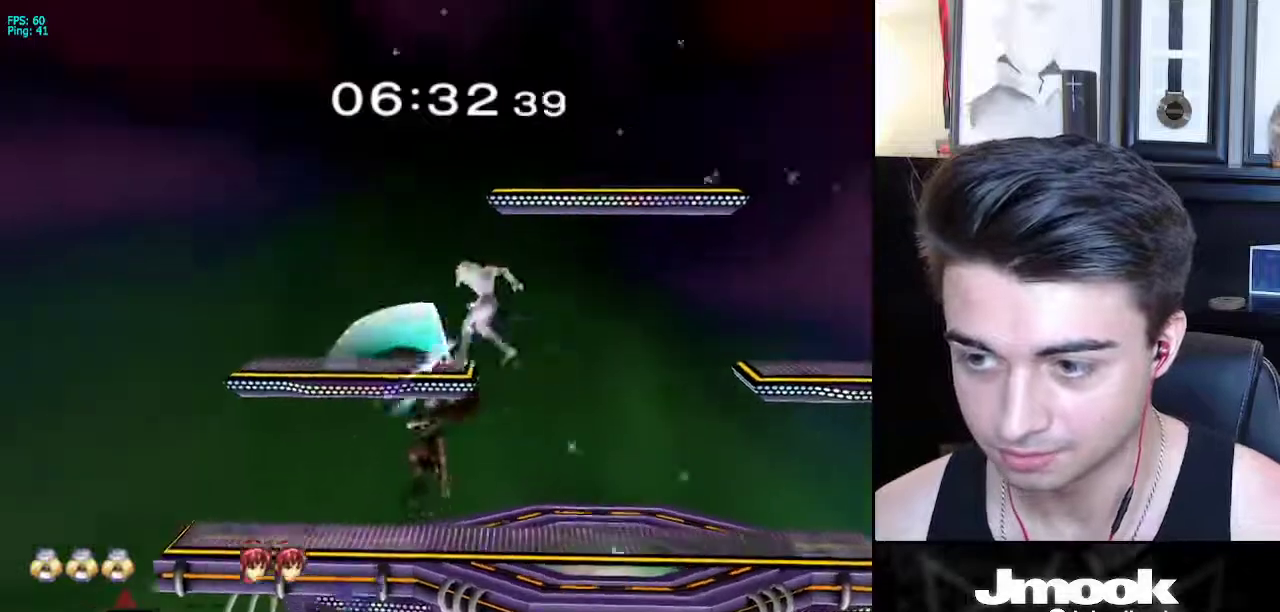
{"buttons": [], "left_stick": "center", "right_stick": "left", "events": [[317, "left_stick", "center"], [350, "L1", "up"], [500, "right_stick", "left"]]}
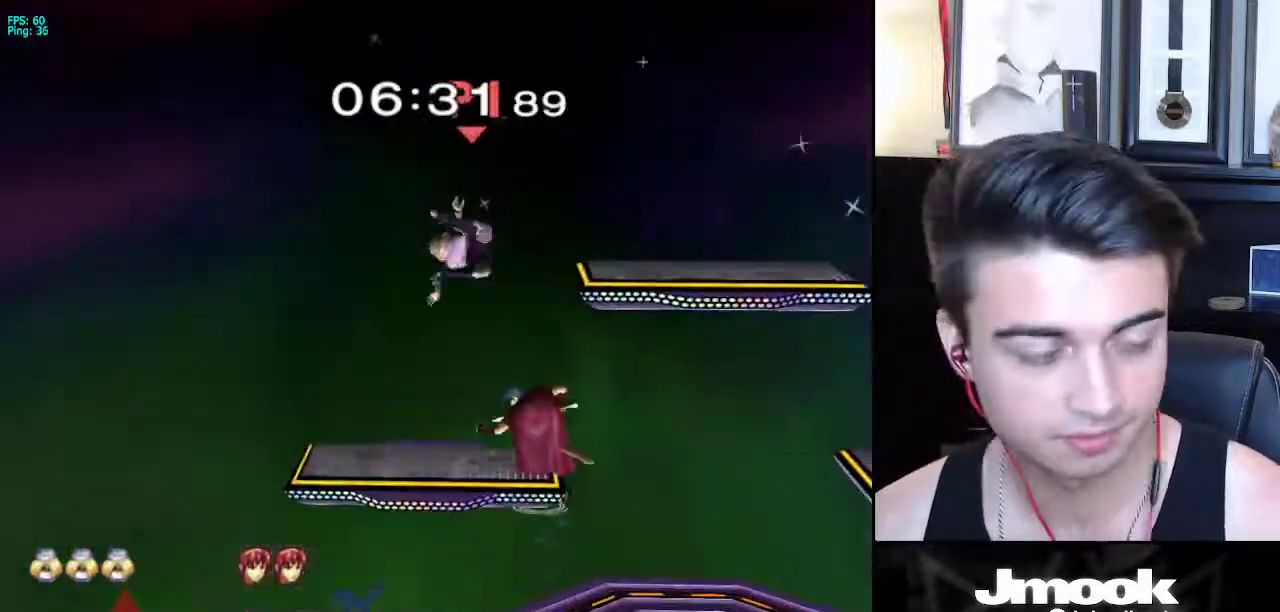
{"buttons": [], "left_stick": "left", "right_stick": "center", "events": [[100, "left_stick", "left"], [400, "right_stick", "center"]]}
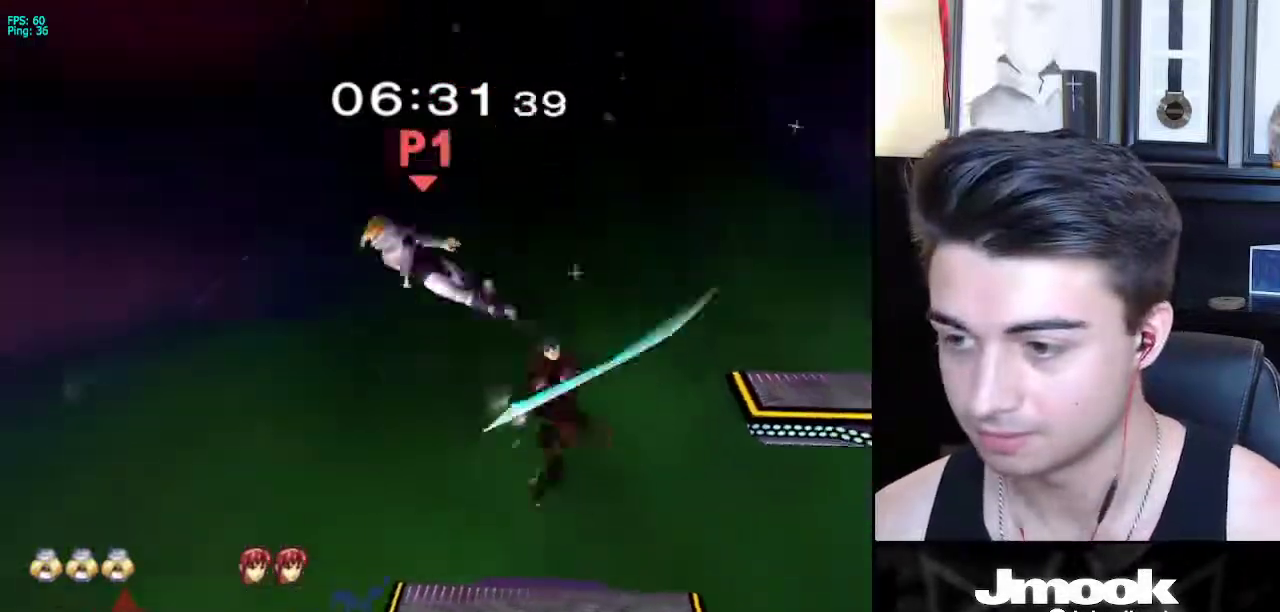
{"buttons": [], "left_stick": "right", "right_stick": "center", "events": [[150, "left_stick", "right"]]}
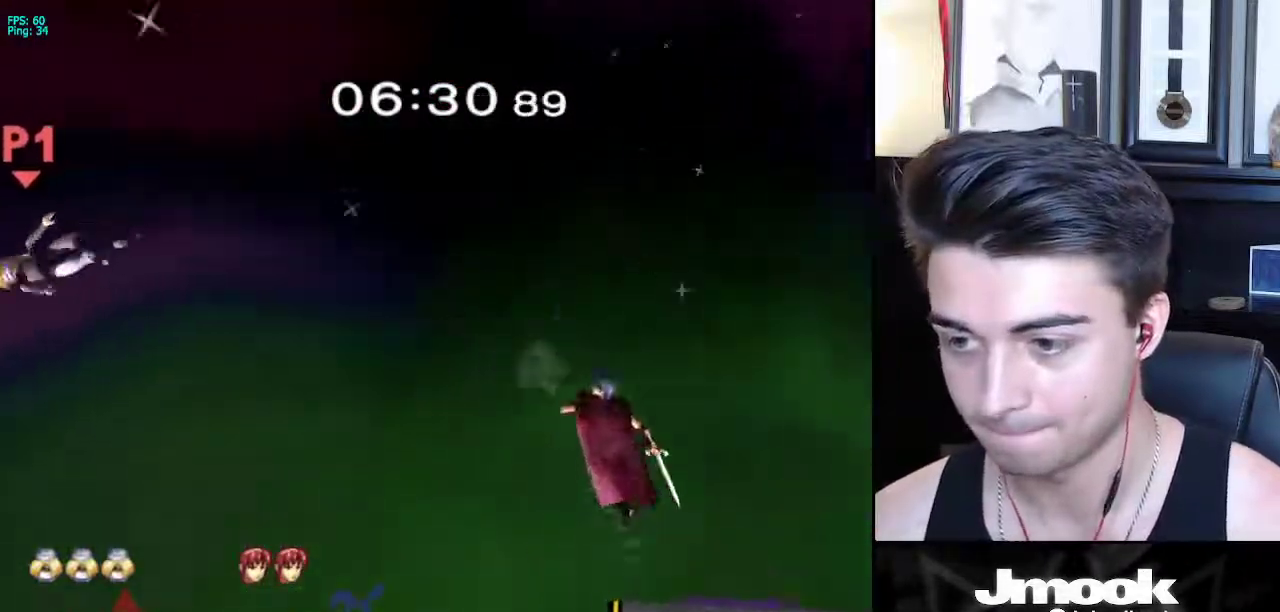
{"buttons": [], "left_stick": "right", "right_stick": "center", "events": []}
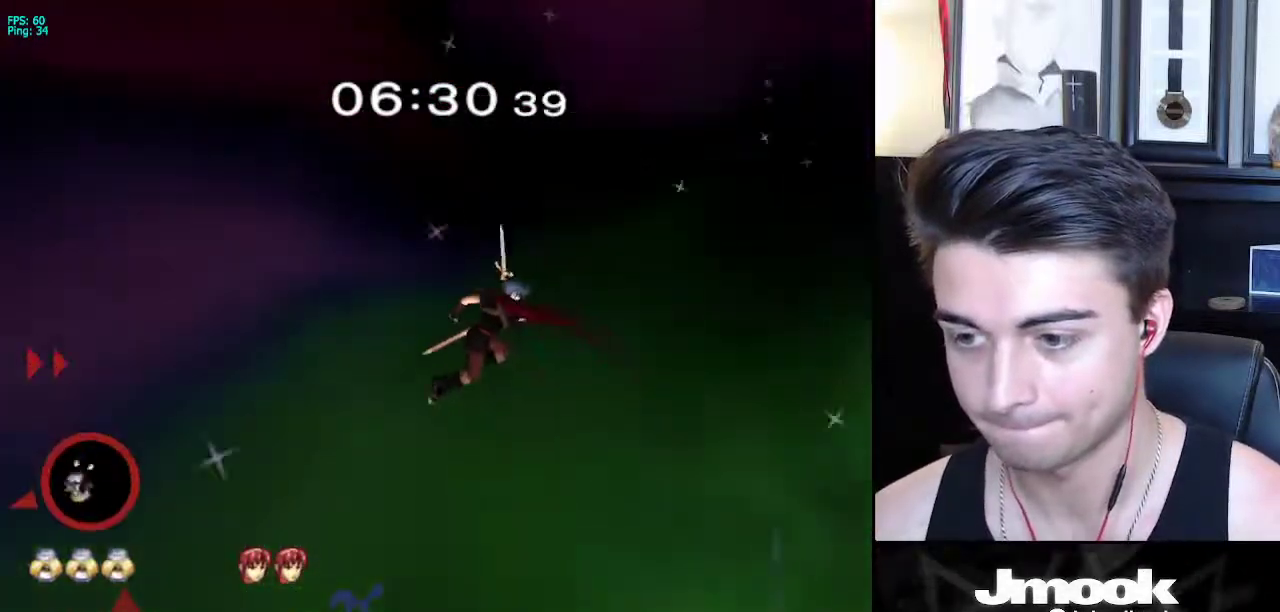
{"buttons": [], "left_stick": "right", "right_stick": "center", "events": []}
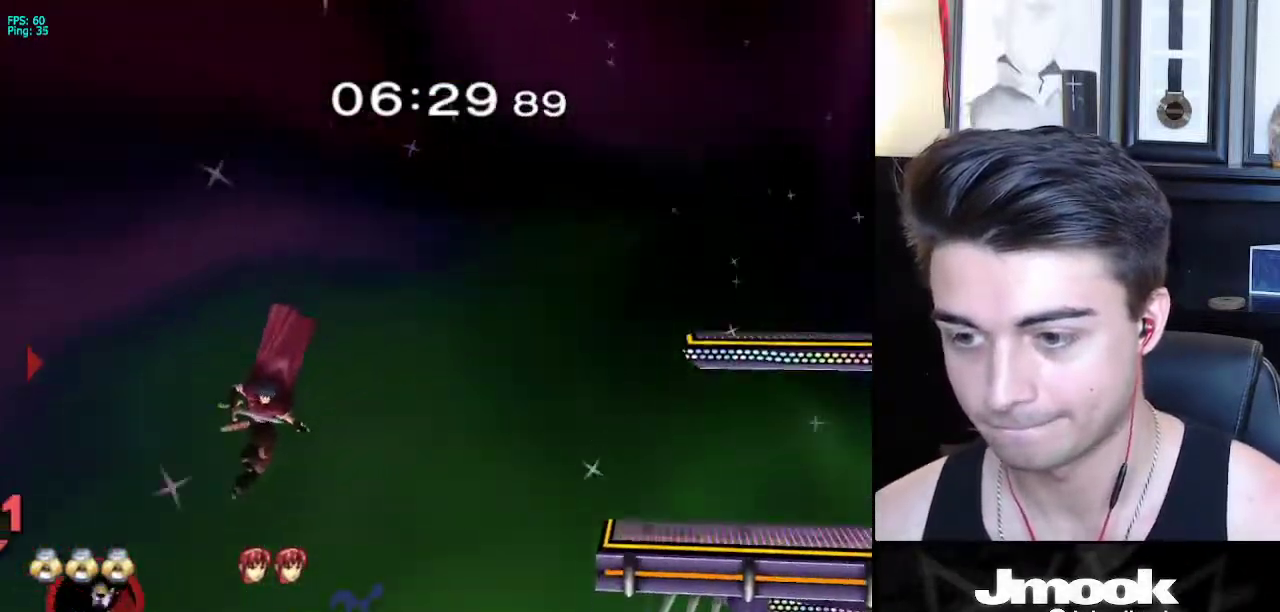
{"buttons": [], "left_stick": "right", "right_stick": "center", "events": [[317, "X", "down"], [417, "X", "up"]]}
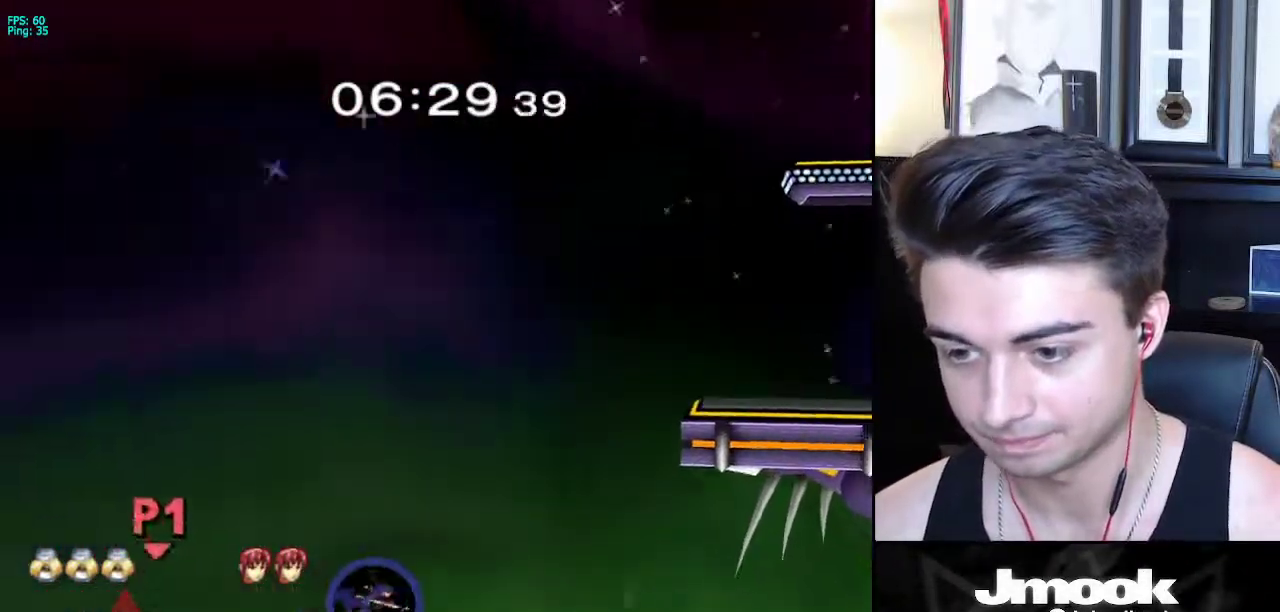
{"buttons": [], "left_stick": "up-right", "right_stick": "center", "events": [[117, "left_stick", "up-right"], [200, "B", "down"], [483, "B", "up"]]}
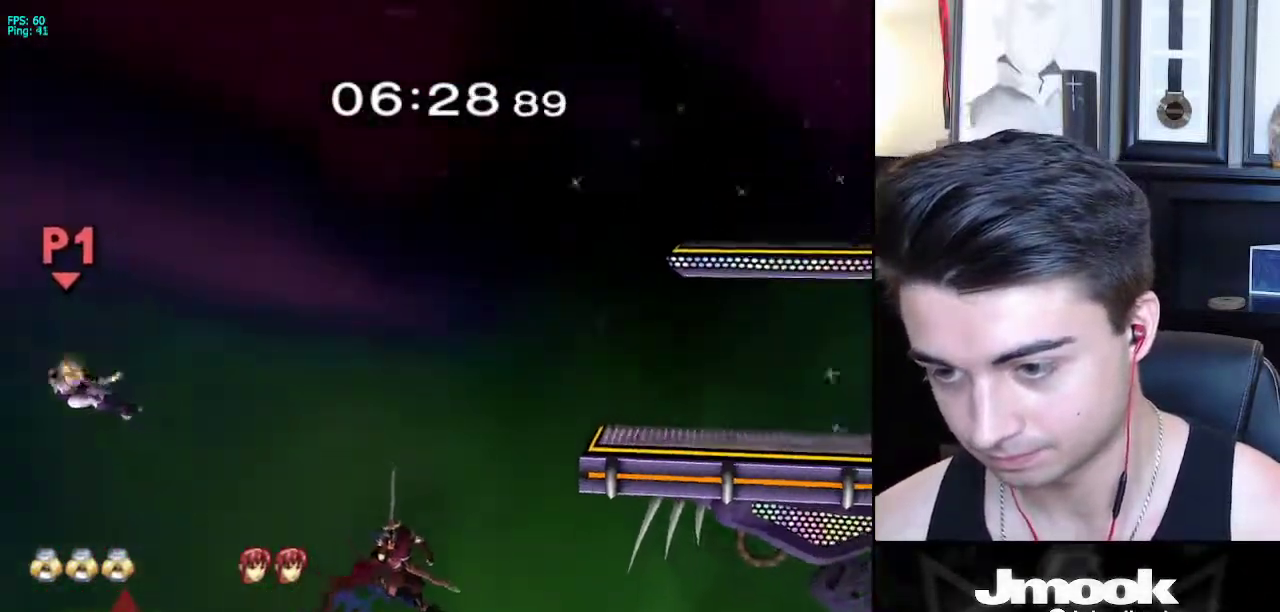
{"buttons": [], "left_stick": "left", "right_stick": "center", "events": [[50, "left_stick", "right"], [233, "X", "down"], [333, "X", "up"], [400, "X", "down"], [400, "left_stick", "left"], [483, "X", "up"]]}
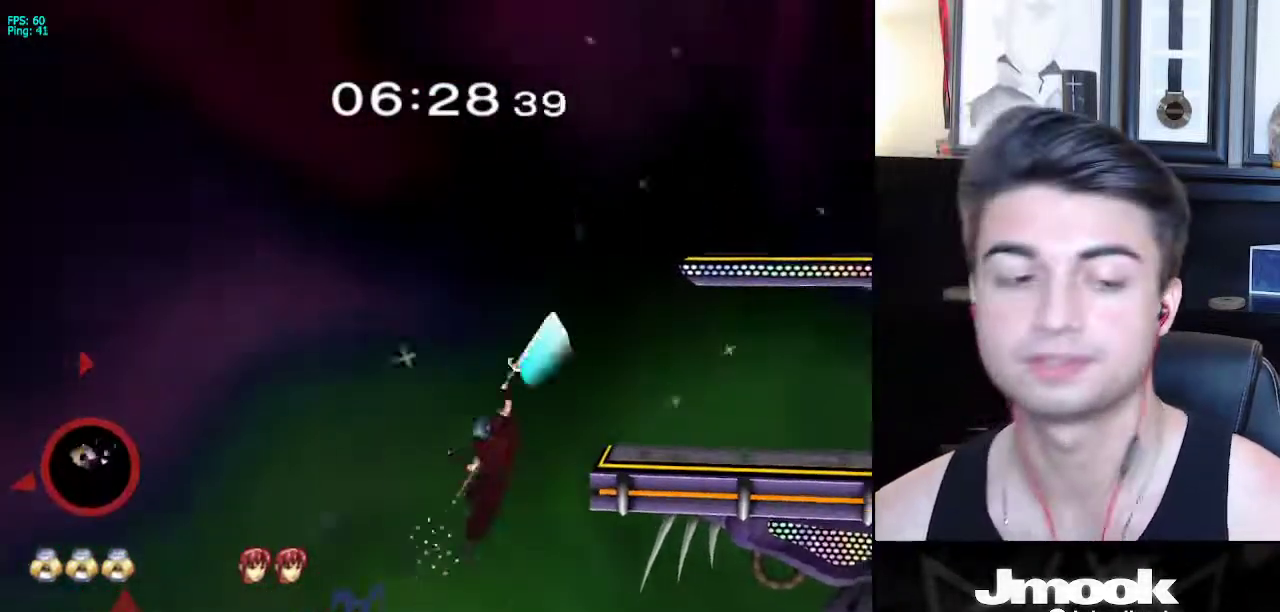
{"buttons": ["B"], "left_stick": "left", "right_stick": "center", "events": [[67, "X", "down"], [117, "X", "up"], [167, "left_stick", "up-left"], [217, "B", "down"], [283, "left_stick", "left"]]}
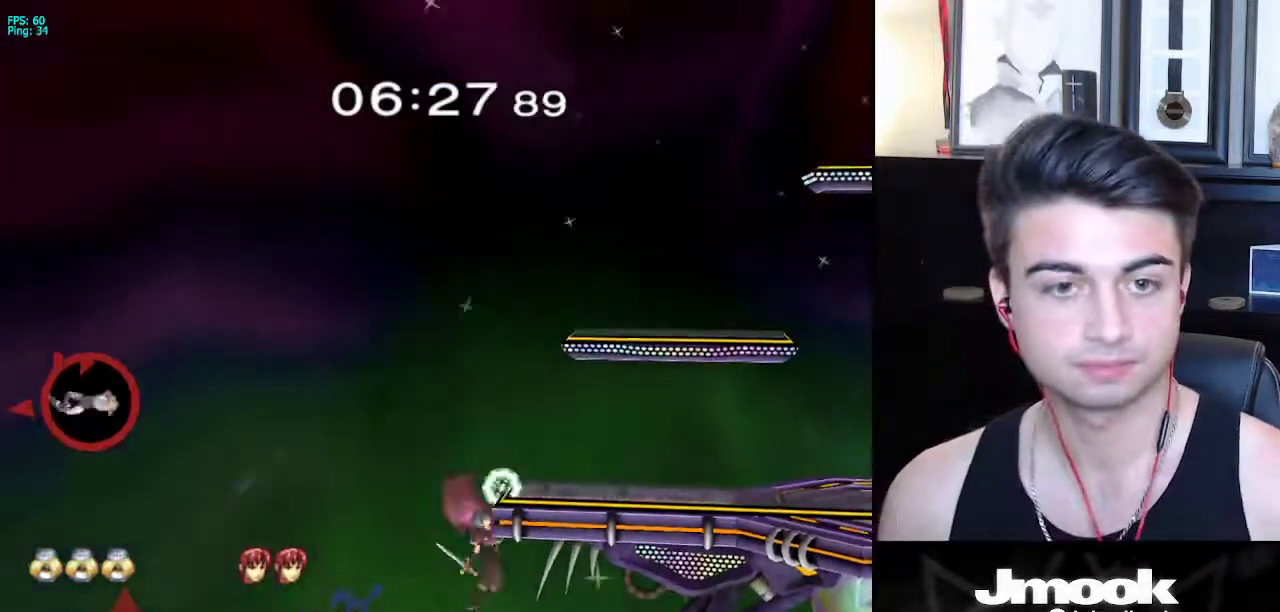
{"buttons": ["B"], "left_stick": "left", "right_stick": "center", "events": []}
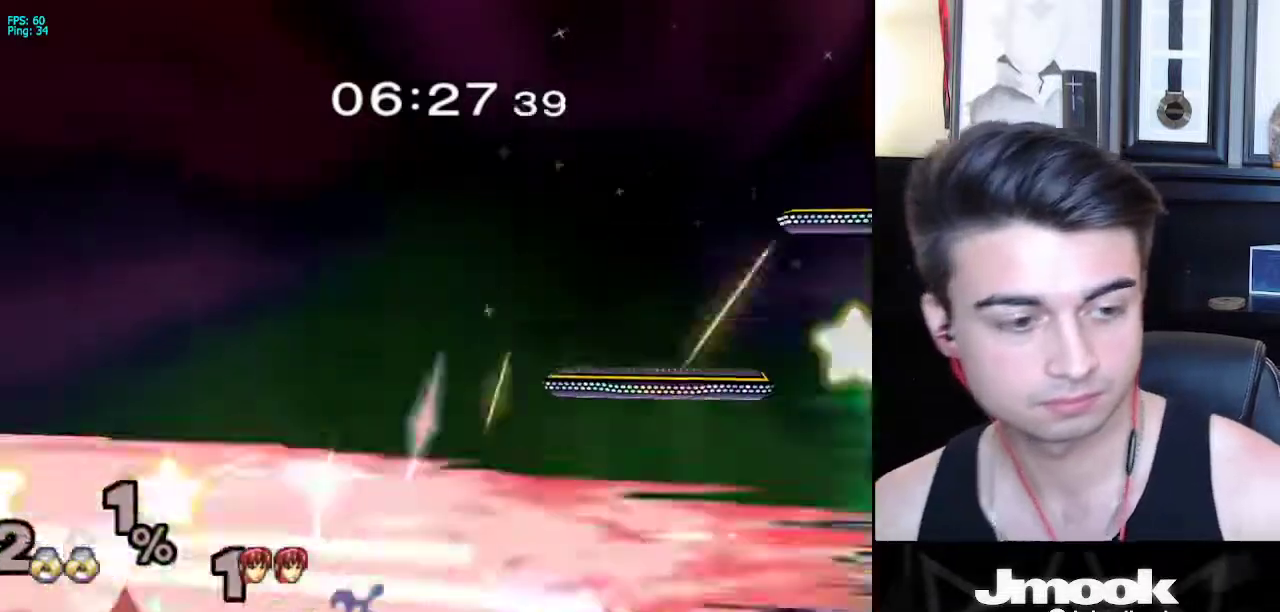
{"buttons": [], "left_stick": "center", "right_stick": "center", "events": [[133, "left_stick", "center"], [250, "B", "up"]]}
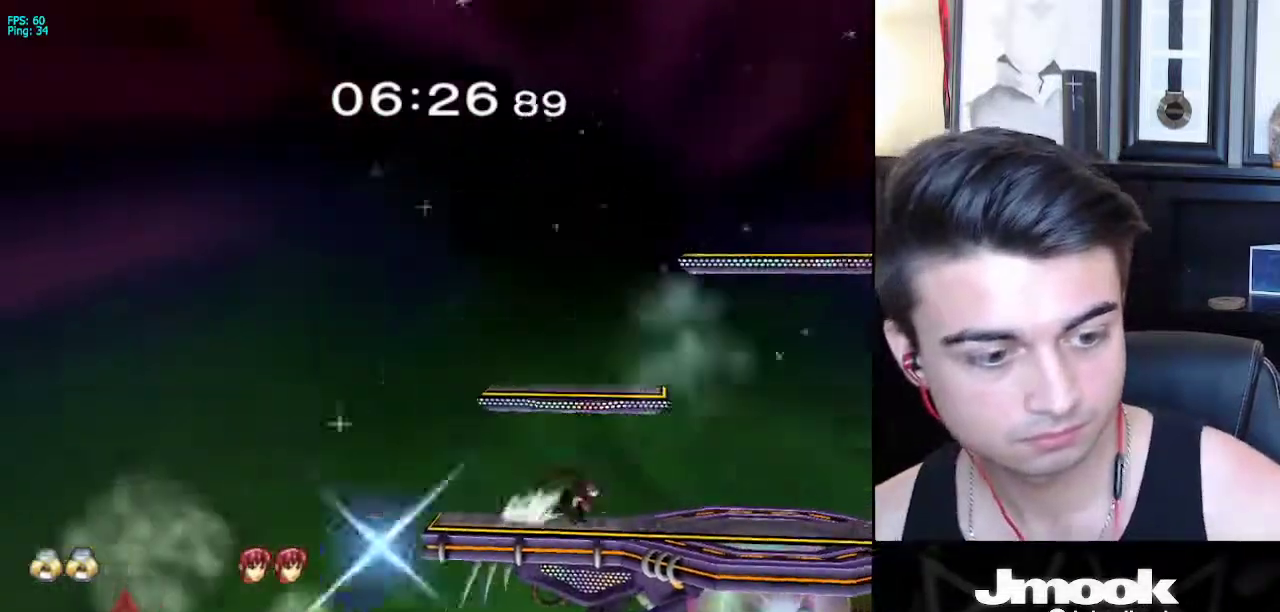
{"buttons": [], "left_stick": "center", "right_stick": "center", "events": []}
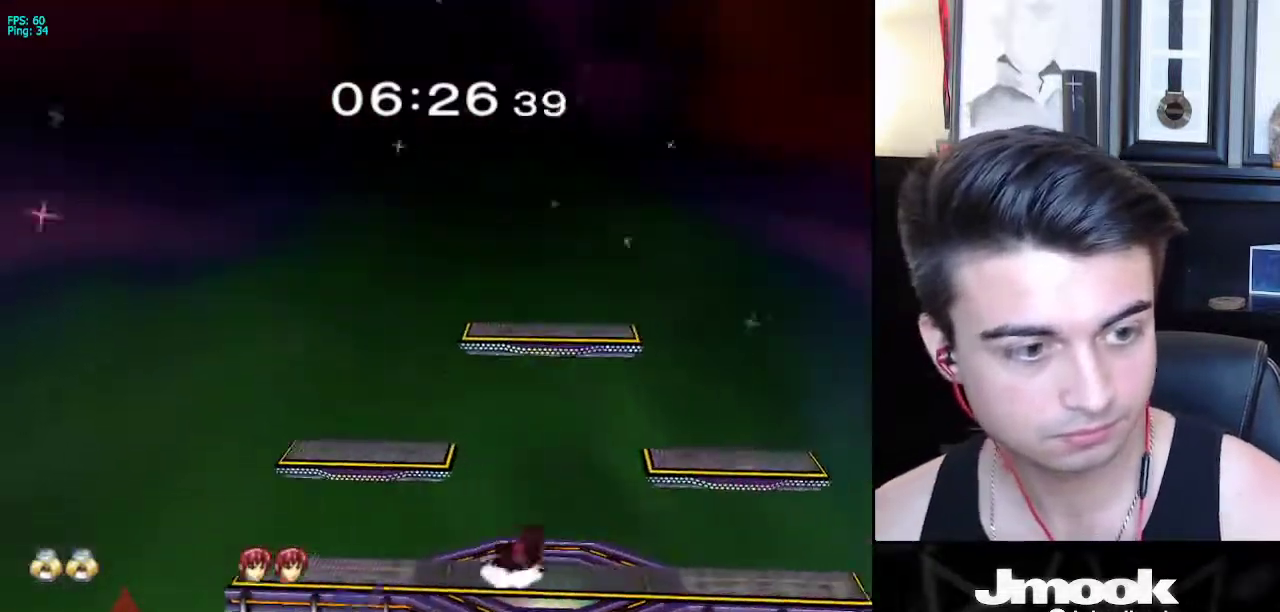
{"buttons": [], "left_stick": "center", "right_stick": "center", "events": []}
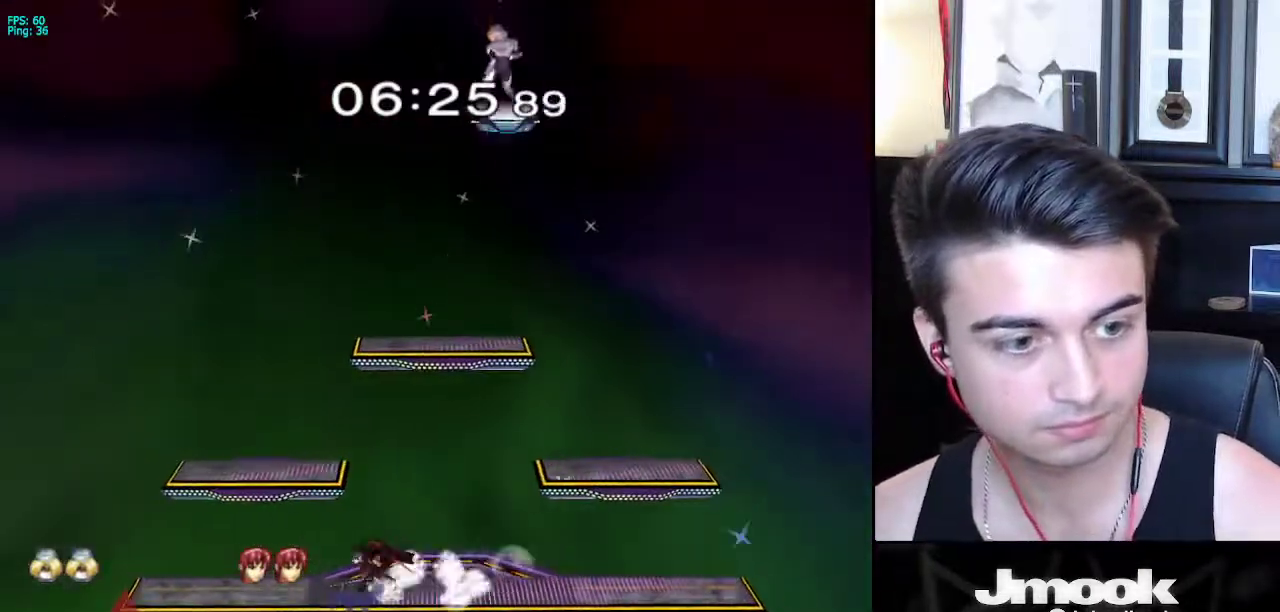
{"buttons": [], "left_stick": "center", "right_stick": "center", "events": [[450, "B", "down"], [483, "B", "up"]]}
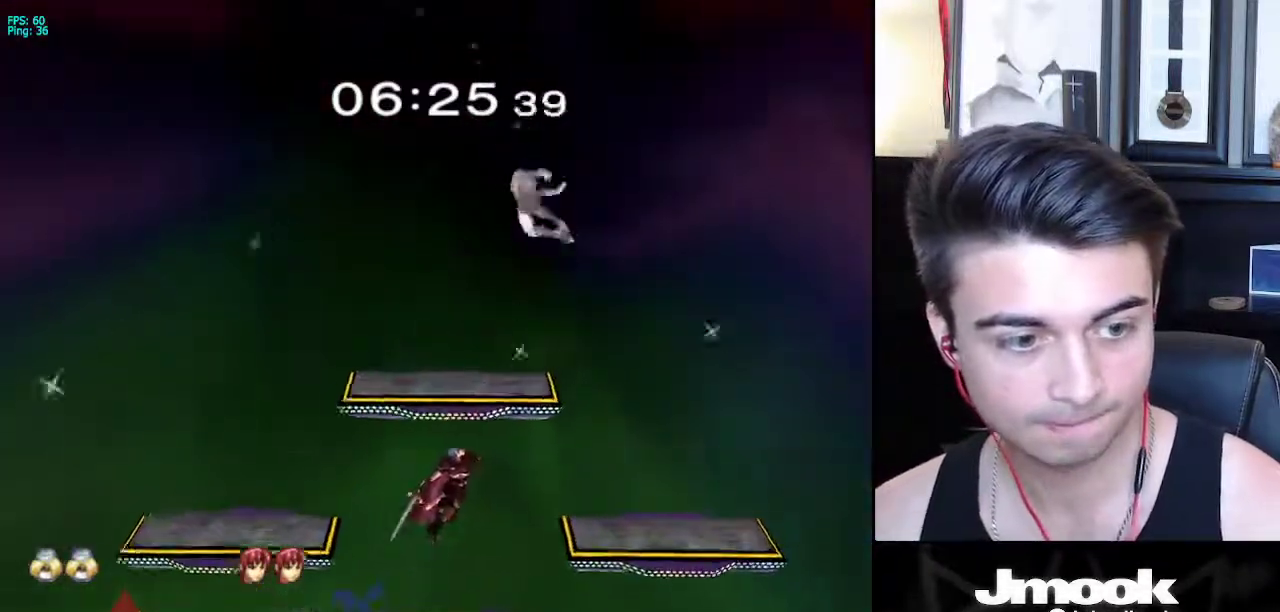
{"buttons": [], "left_stick": "right", "right_stick": "center", "events": [[400, "left_stick", "left"], [483, "left_stick", "right"]]}
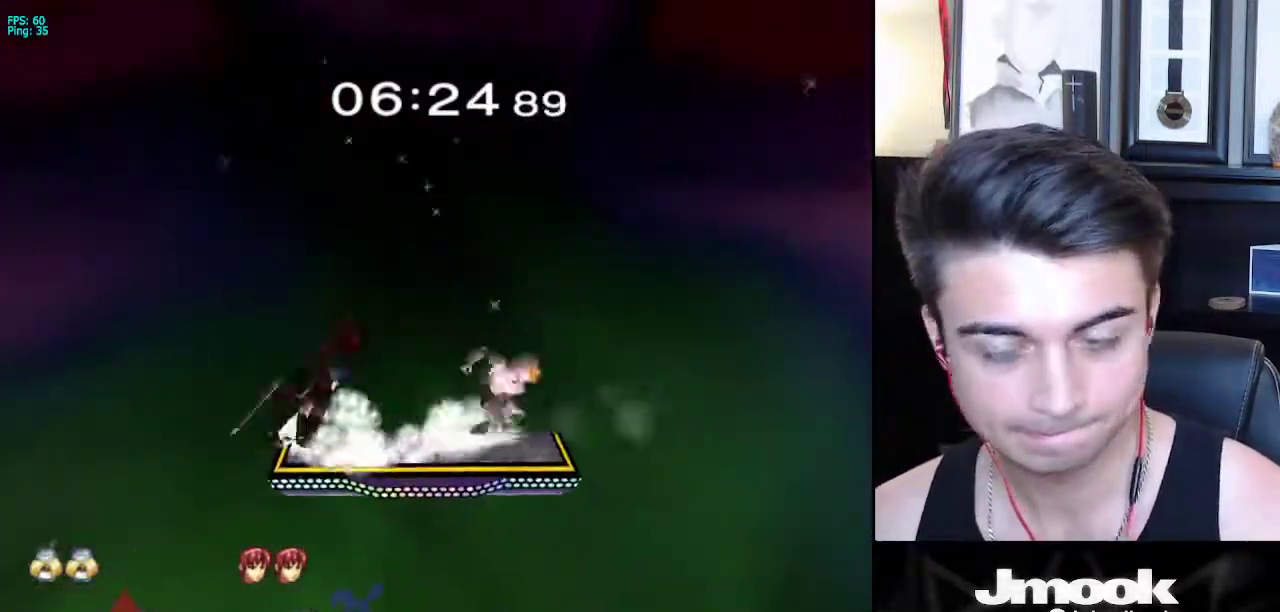
{"buttons": ["L1"], "left_stick": "center", "right_stick": "left", "events": [[50, "left_stick", "left"], [350, "right_stick", "left"], [433, "left_stick", "down"], [483, "L1", "down"], [500, "left_stick", "center"]]}
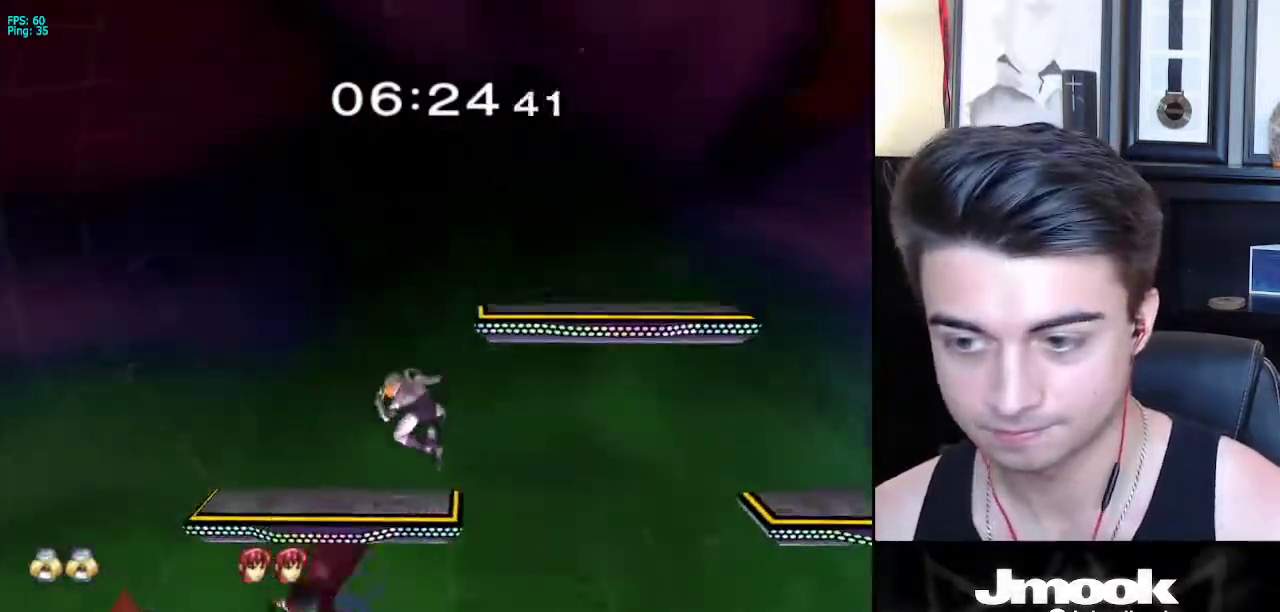
{"buttons": ["L1"], "left_stick": "down", "right_stick": "center", "events": [[33, "right_stick", "center"], [67, "L1", "up"], [167, "left_stick", "left"], [250, "L1", "down"], [250, "left_stick", "down-left"], [317, "L1", "up"], [350, "right_stick", "left"], [367, "left_stick", "down"], [433, "L1", "down"], [467, "right_stick", "center"]]}
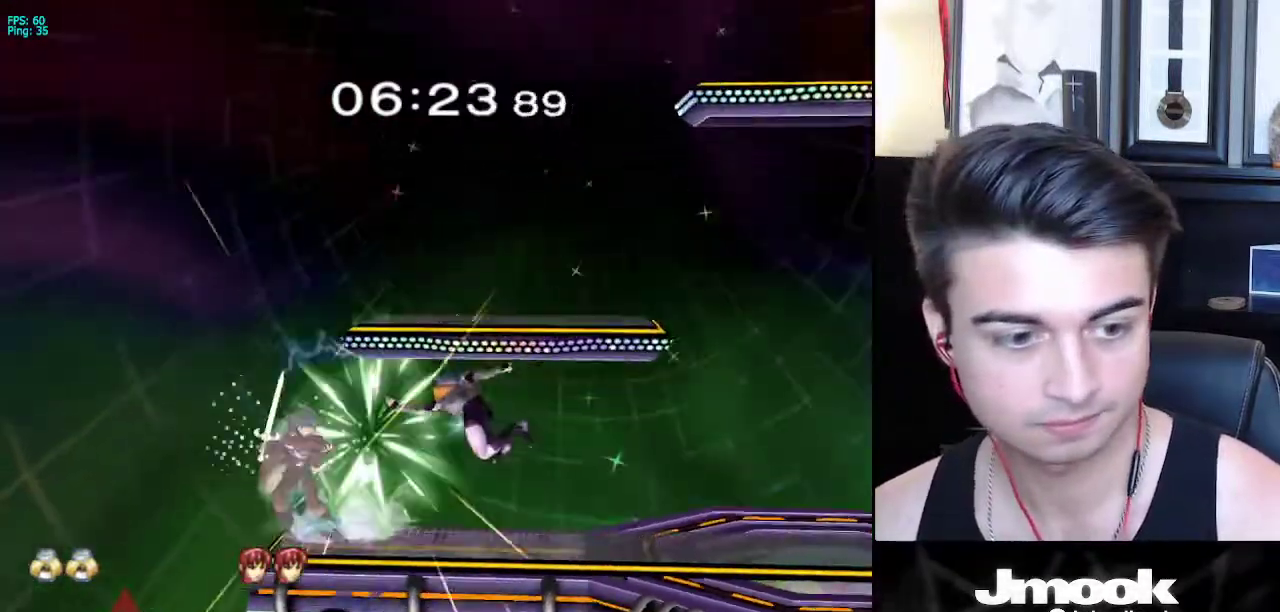
{"buttons": ["X", "R1"], "left_stick": "down-right", "right_stick": "center", "events": [[17, "left_stick", "center"], [50, "L1", "up"], [133, "left_stick", "left"], [217, "left_stick", "right"], [283, "left_stick", "left"], [367, "left_stick", "down-right"], [433, "X", "down"], [483, "R1", "down"]]}
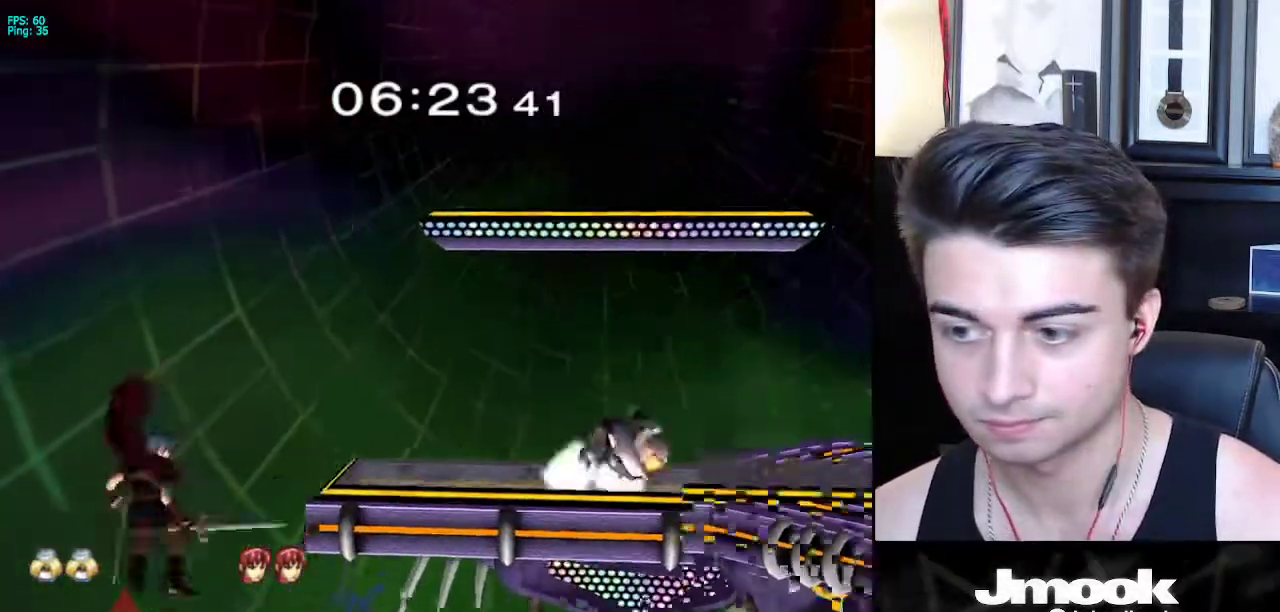
{"buttons": [], "left_stick": "down", "right_stick": "center", "events": [[33, "X", "up"], [67, "left_stick", "center"], [100, "R1", "up"], [167, "left_stick", "left"], [433, "left_stick", "down"]]}
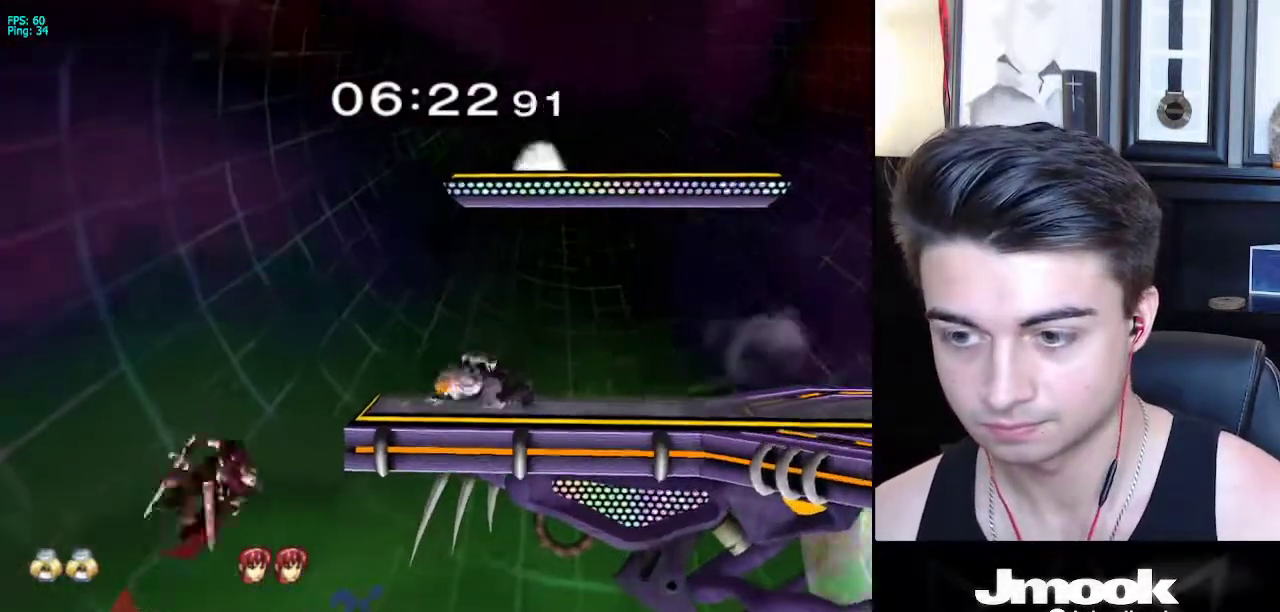
{"buttons": ["X"], "left_stick": "down-right", "right_stick": "center", "events": [[183, "X", "down"], [183, "left_stick", "down-right"], [250, "R1", "down"], [300, "X", "up"], [367, "R1", "up"], [367, "left_stick", "center"], [467, "X", "down"], [483, "left_stick", "down-right"]]}